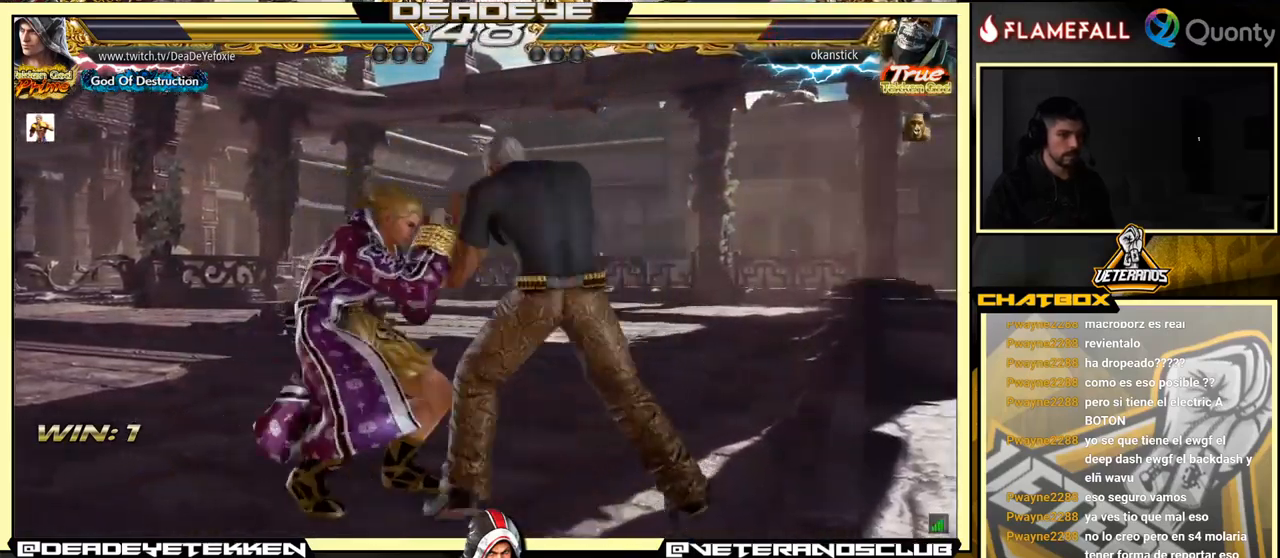
Gameplay with a controller (arcade stick); each line is a JSON object with the inputs held at the frame after it. "events" lists button and stick changes between this image and that frame as [ms after this image, input, new state], when the widget could be followed in between. Not read: L3 R3.
{"buttons": [], "left_stick": "left", "events": [[16, "left_stick", "left"]]}
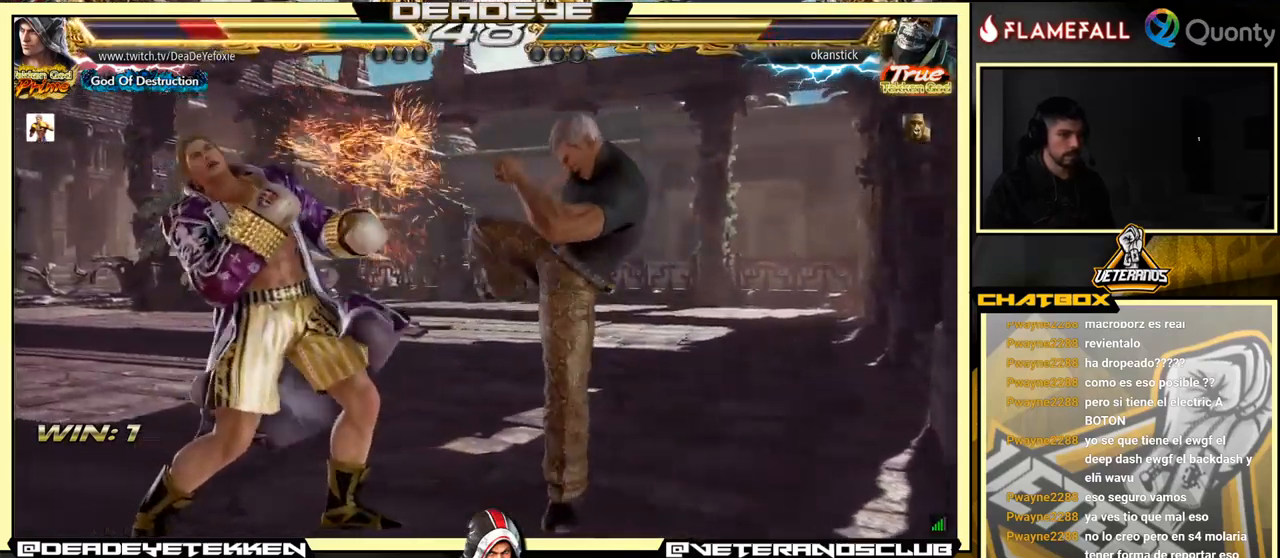
{"buttons": [], "left_stick": "center", "events": [[50, "left_stick", "center"], [166, "CIRCLE", "down"], [316, "CIRCLE", "up"]]}
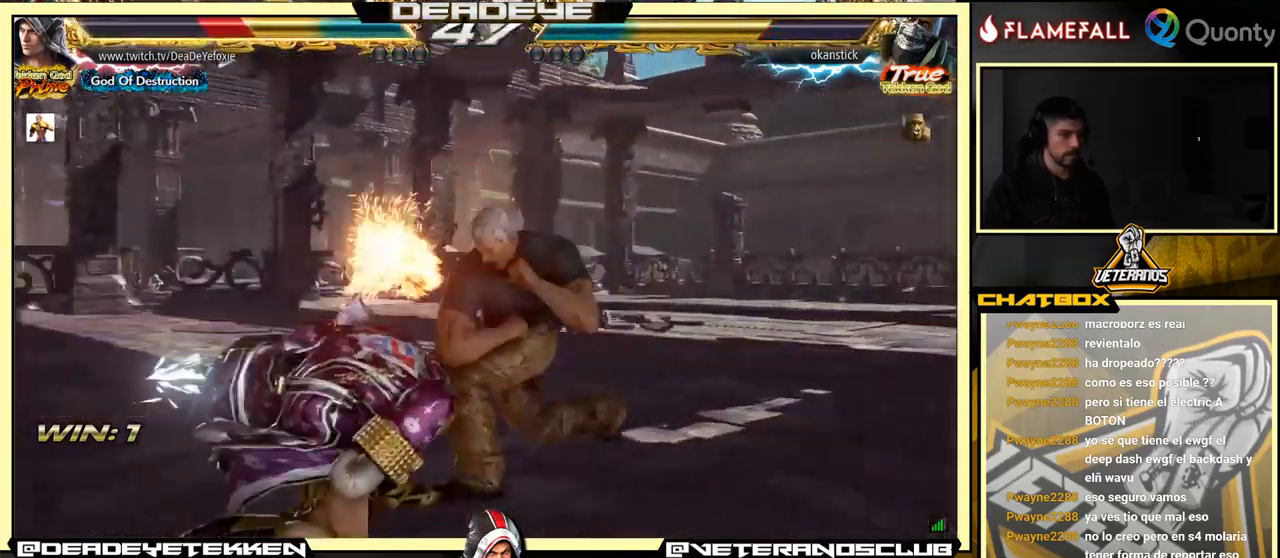
{"buttons": [], "left_stick": "left", "events": [[16, "TRIANGLE", "down"], [233, "TRIANGLE", "up"], [333, "left_stick", "left"]]}
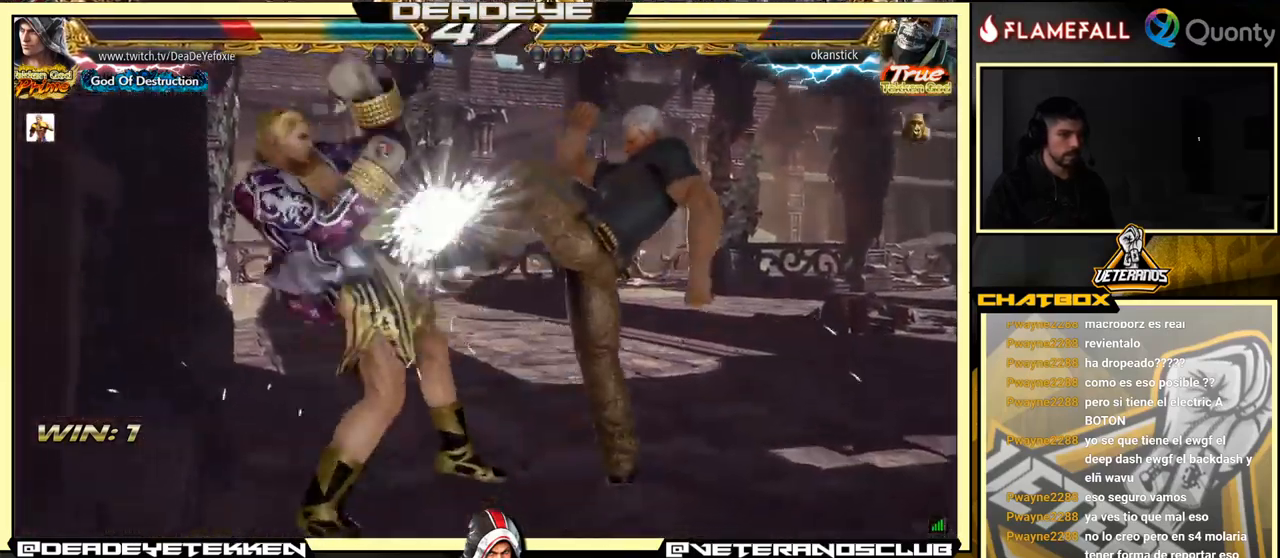
{"buttons": ["TRIANGLE"], "left_stick": "center", "events": [[249, "SQUARE", "down"], [249, "left_stick", "center"], [332, "SQUARE", "up"], [382, "SQUARE", "down"], [449, "SQUARE", "up"], [499, "TRIANGLE", "down"]]}
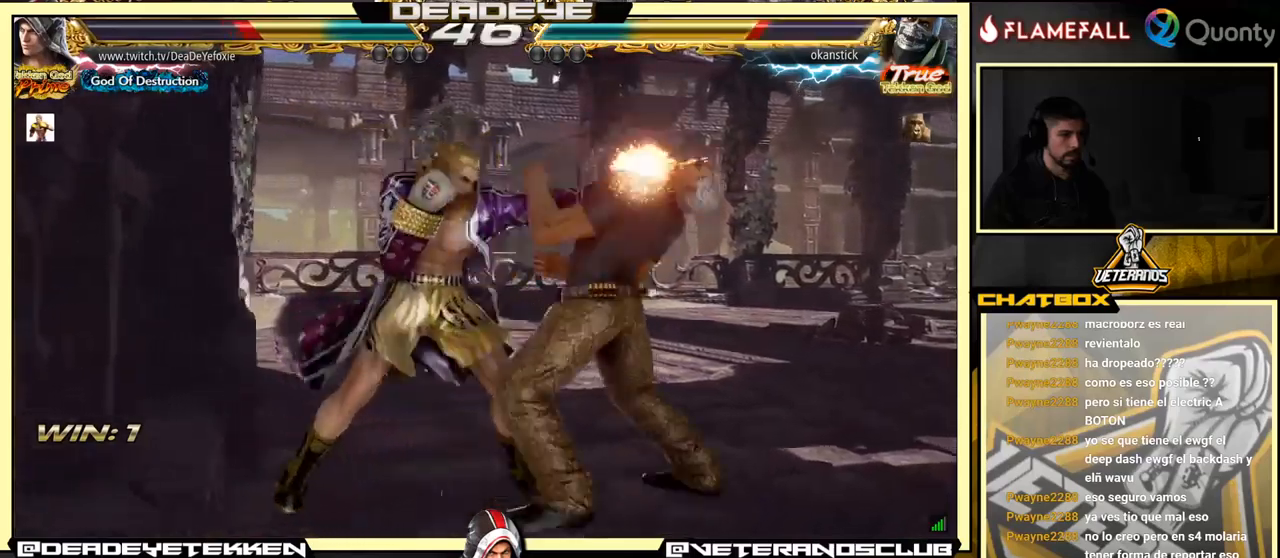
{"buttons": ["CROSS"], "left_stick": "right", "events": [[33, "left_stick", "right"], [83, "TRIANGLE", "up"], [200, "CROSS", "down"]]}
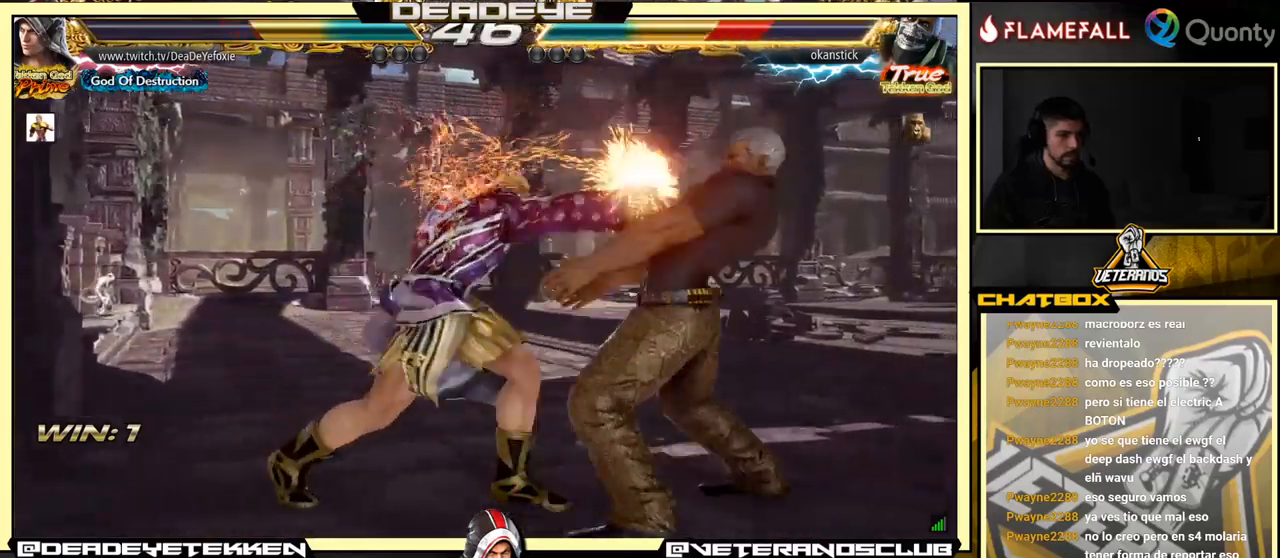
{"buttons": ["CROSS"], "left_stick": "center", "events": [[183, "left_stick", "down-left"], [217, "CROSS", "up"], [400, "left_stick", "center"], [450, "CROSS", "down"]]}
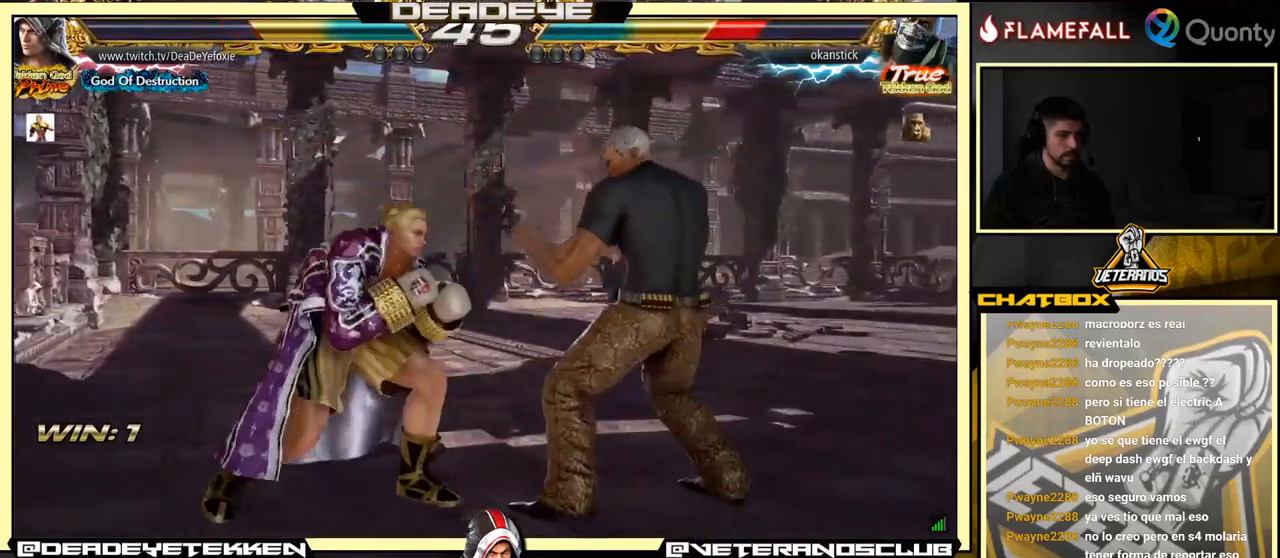
{"buttons": ["SQUARE"], "left_stick": "center", "events": [[50, "CROSS", "up"], [233, "SQUARE", "down"], [383, "SQUARE", "up"], [500, "SQUARE", "down"]]}
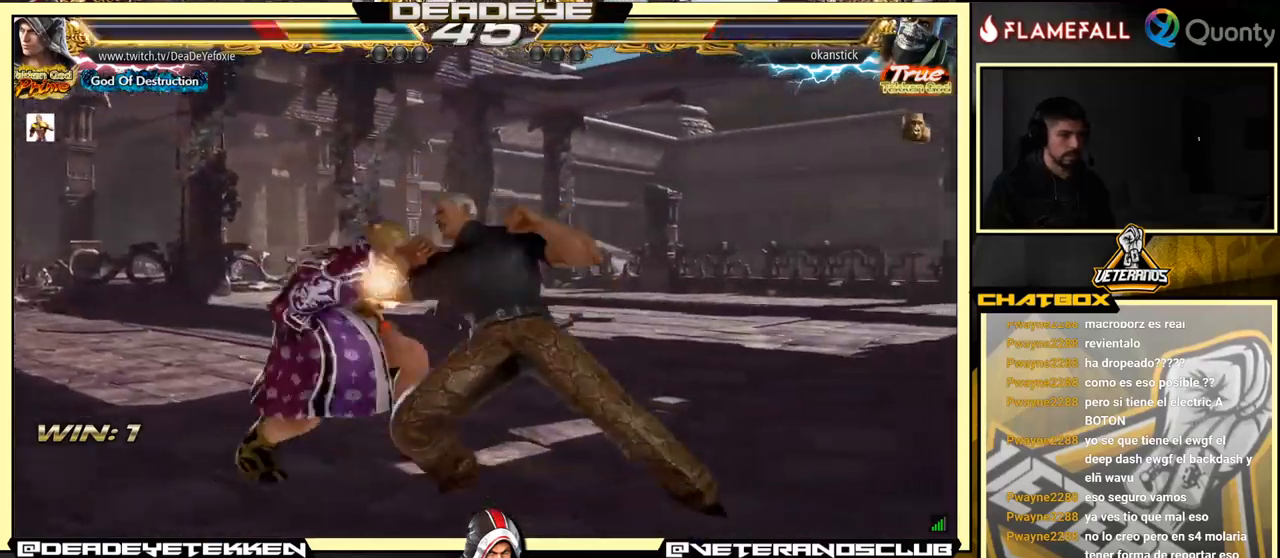
{"buttons": [], "left_stick": "left", "events": [[50, "SQUARE", "up"], [117, "SQUARE", "down"], [167, "SQUARE", "up"], [217, "SQUARE", "down"], [300, "SQUARE", "up"], [333, "left_stick", "left"]]}
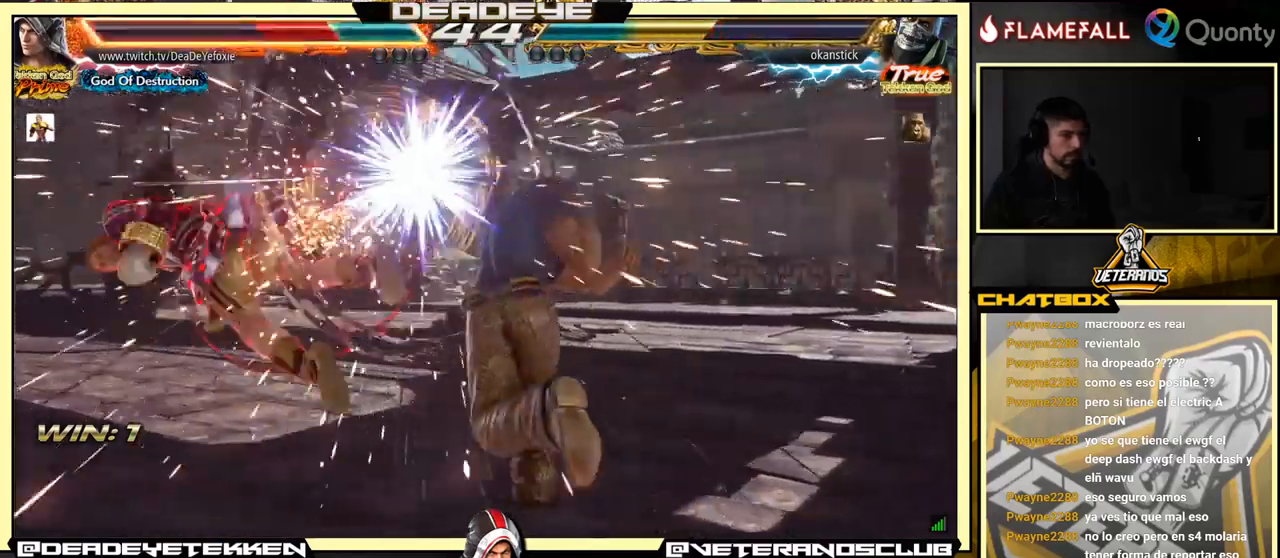
{"buttons": [], "left_stick": "left", "events": [[67, "left_stick", "center"], [217, "left_stick", "left"]]}
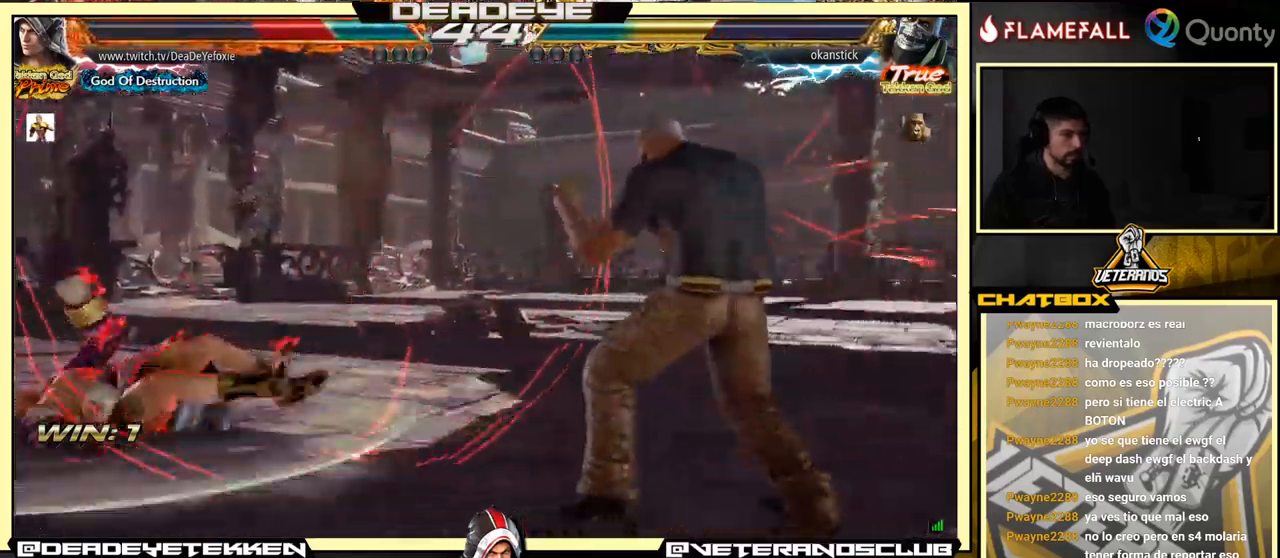
{"buttons": [], "left_stick": "left", "events": [[250, "left_stick", "down-left"], [400, "left_stick", "left"]]}
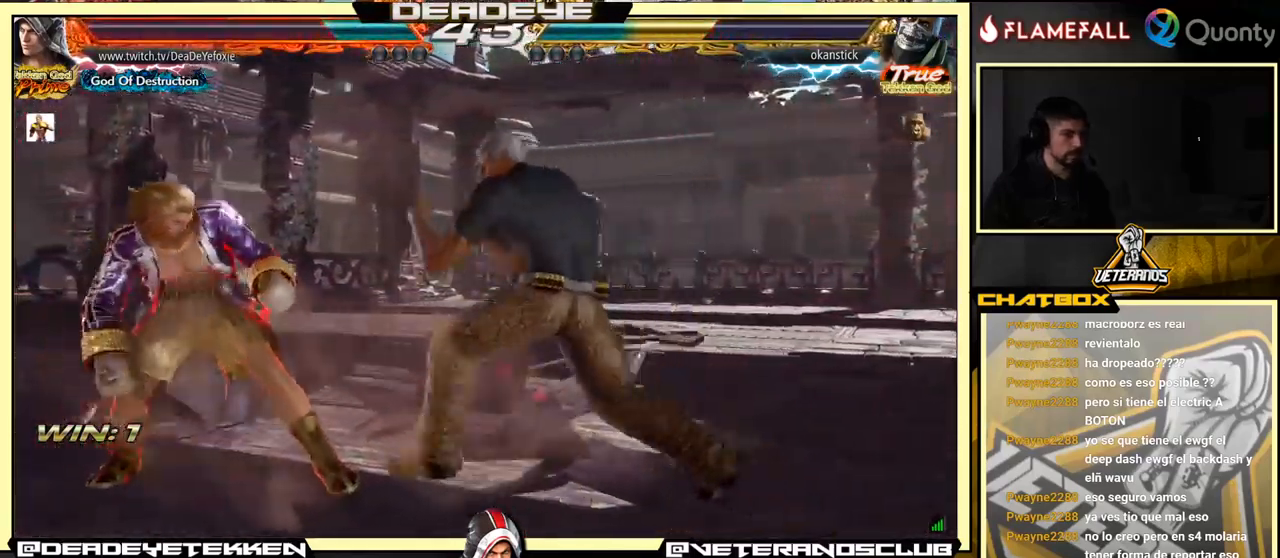
{"buttons": [], "left_stick": "left", "events": [[317, "left_stick", "down-right"], [450, "left_stick", "left"]]}
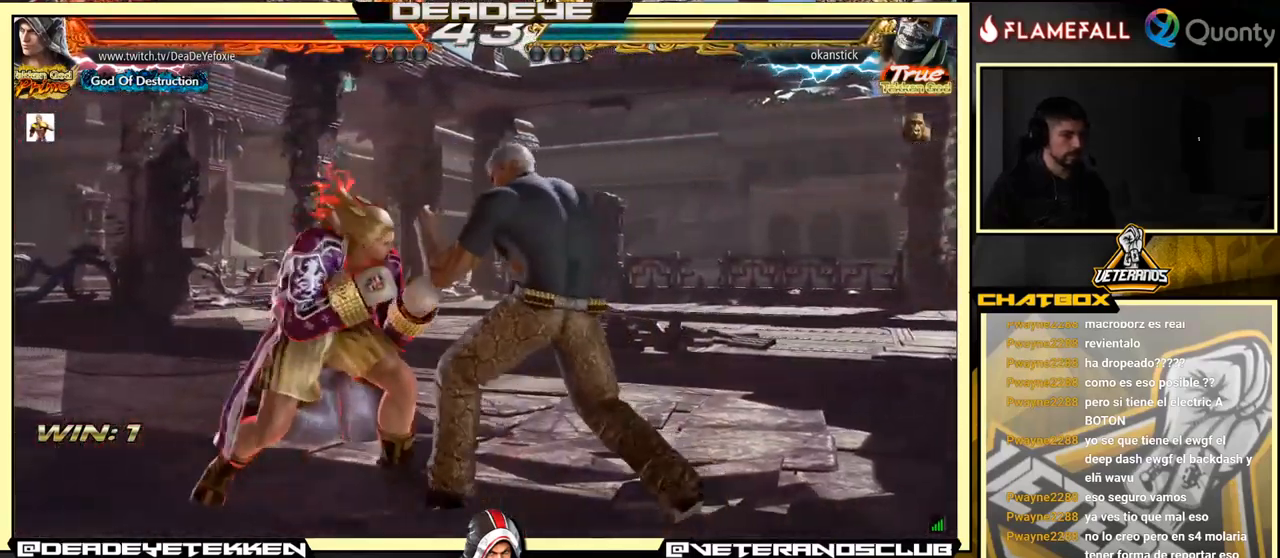
{"buttons": [], "left_stick": "left", "events": [[100, "left_stick", "center"], [150, "left_stick", "left"], [317, "left_stick", "down-right"], [417, "left_stick", "left"]]}
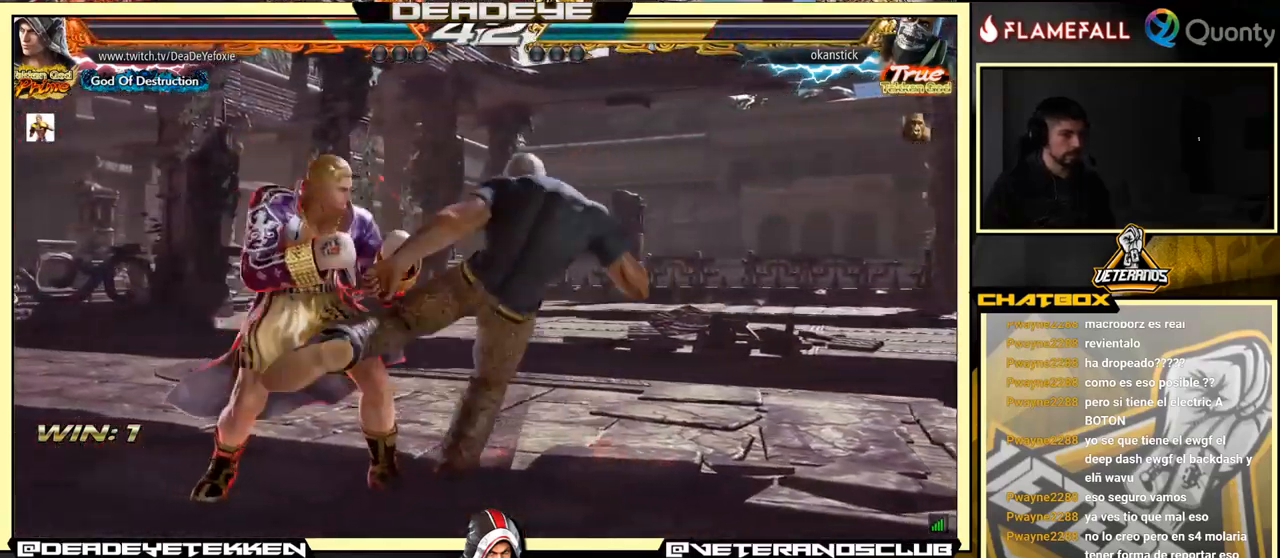
{"buttons": [], "left_stick": "up", "events": [[300, "left_stick", "center"], [433, "left_stick", "up"]]}
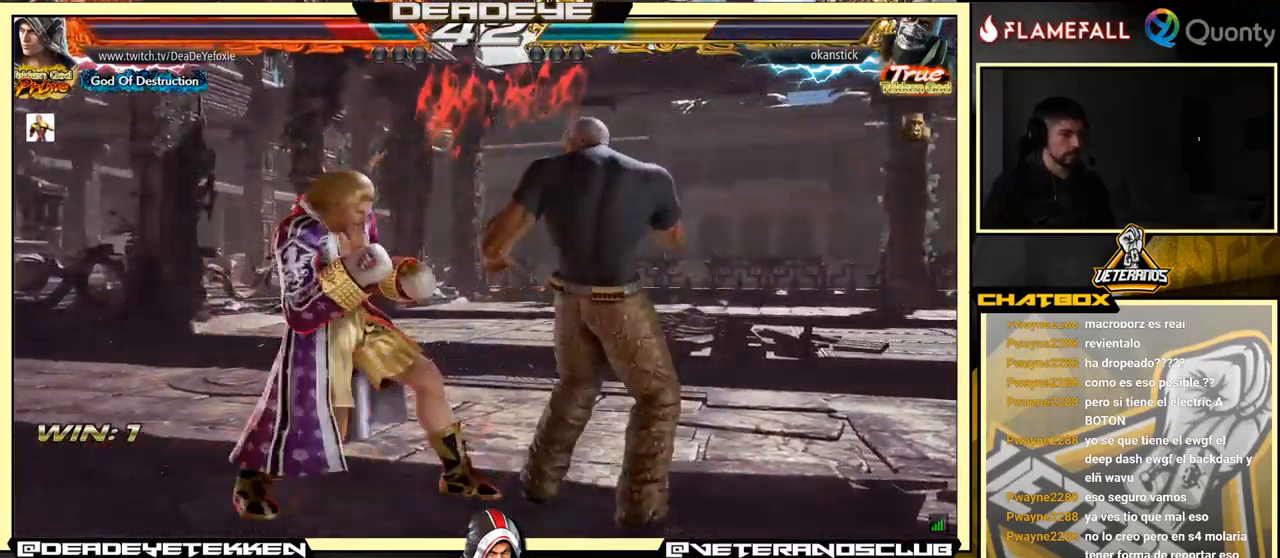
{"buttons": [], "left_stick": "left", "events": [[17, "left_stick", "center"], [267, "left_stick", "left"], [300, "TRIANGLE", "down"], [350, "TRIANGLE", "up"]]}
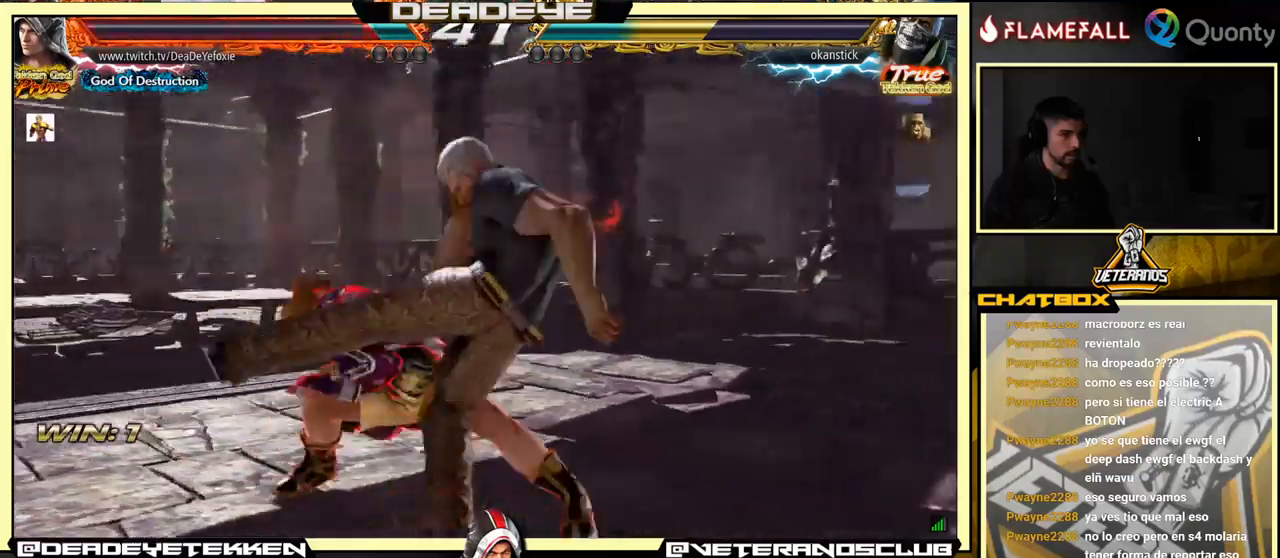
{"buttons": ["TRIANGLE"], "left_stick": "right", "events": [[384, "left_stick", "right"], [500, "TRIANGLE", "down"]]}
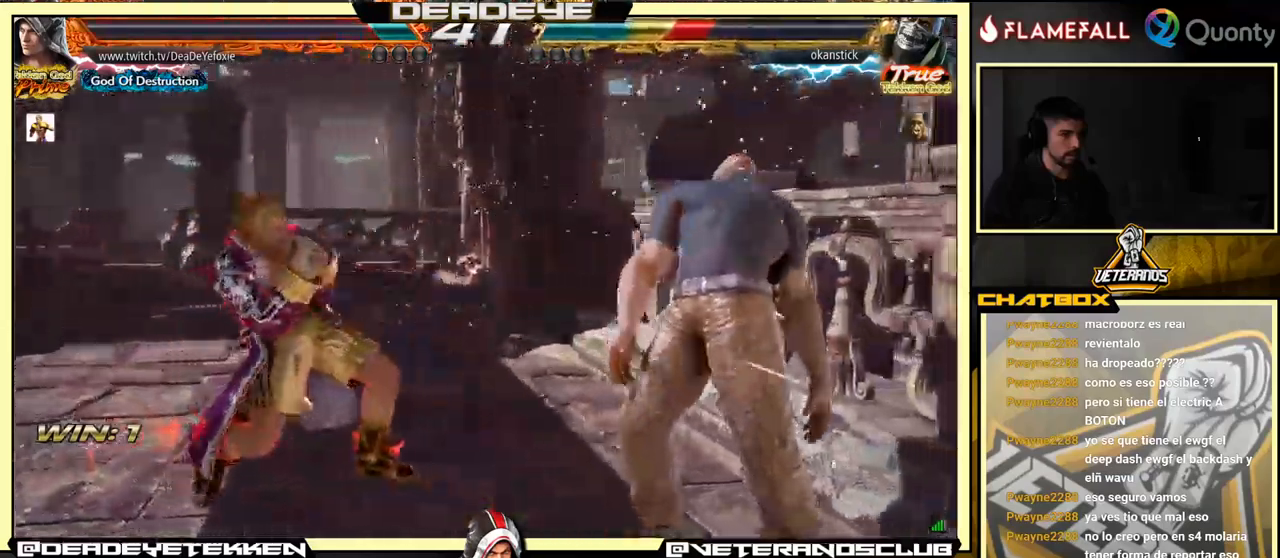
{"buttons": [], "left_stick": "left", "events": [[150, "SQUARE", "down"], [167, "TRIANGLE", "up"], [184, "left_stick", "center"], [234, "left_stick", "left"], [367, "SQUARE", "up"]]}
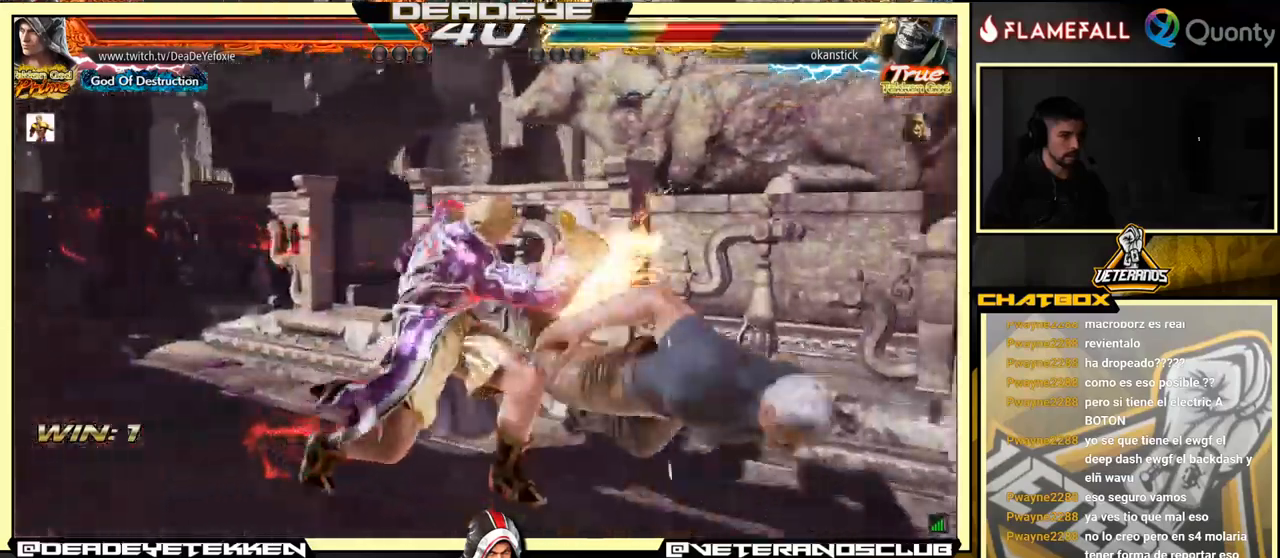
{"buttons": [], "left_stick": "center", "events": [[300, "left_stick", "center"], [350, "TRIANGLE", "down"], [400, "TRIANGLE", "up"], [434, "TRIANGLE", "down"], [484, "TRIANGLE", "up"]]}
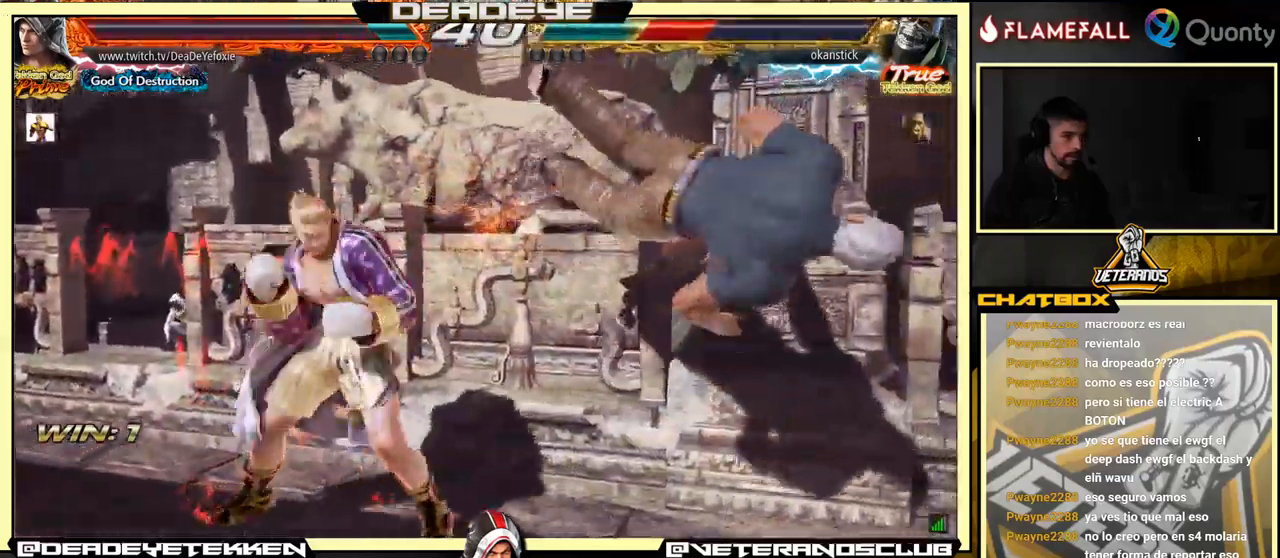
{"buttons": [], "left_stick": "center", "events": []}
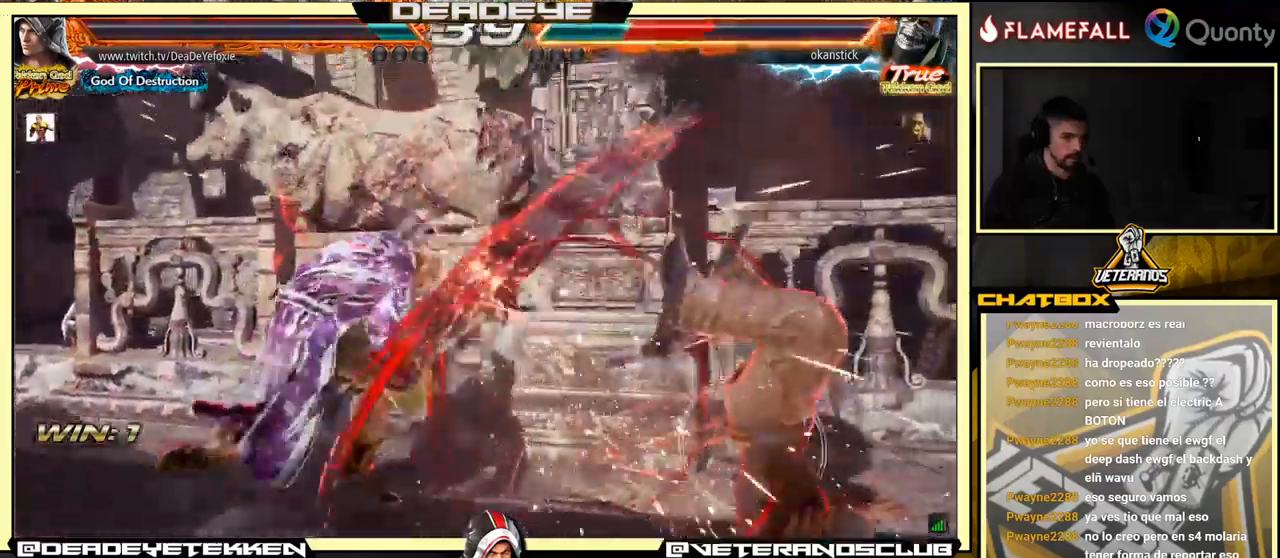
{"buttons": [], "left_stick": "center", "events": []}
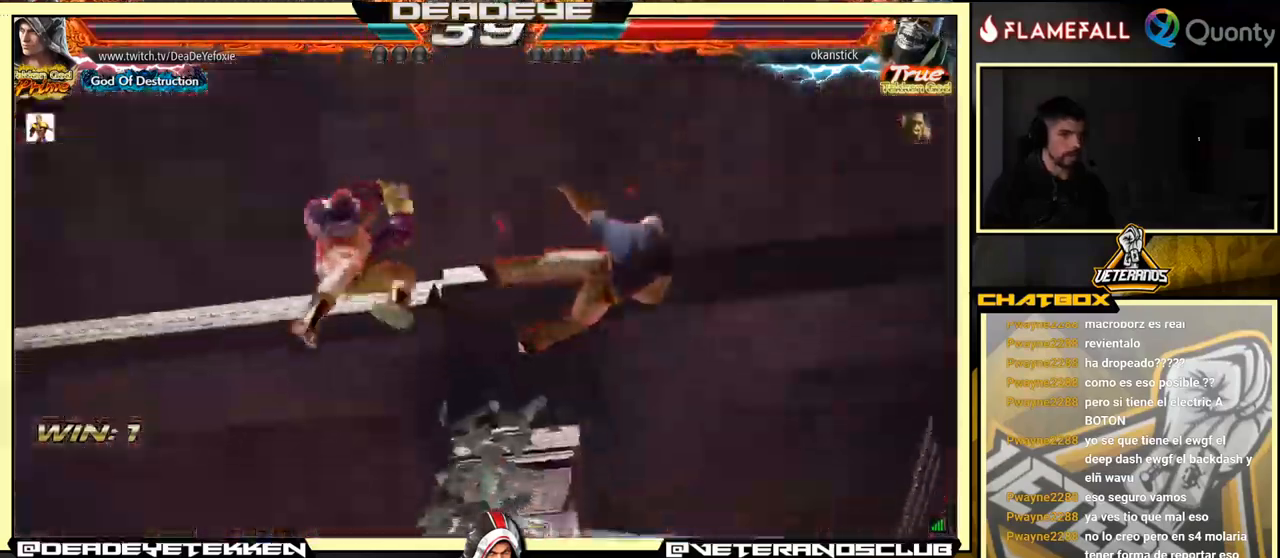
{"buttons": [], "left_stick": "center", "events": []}
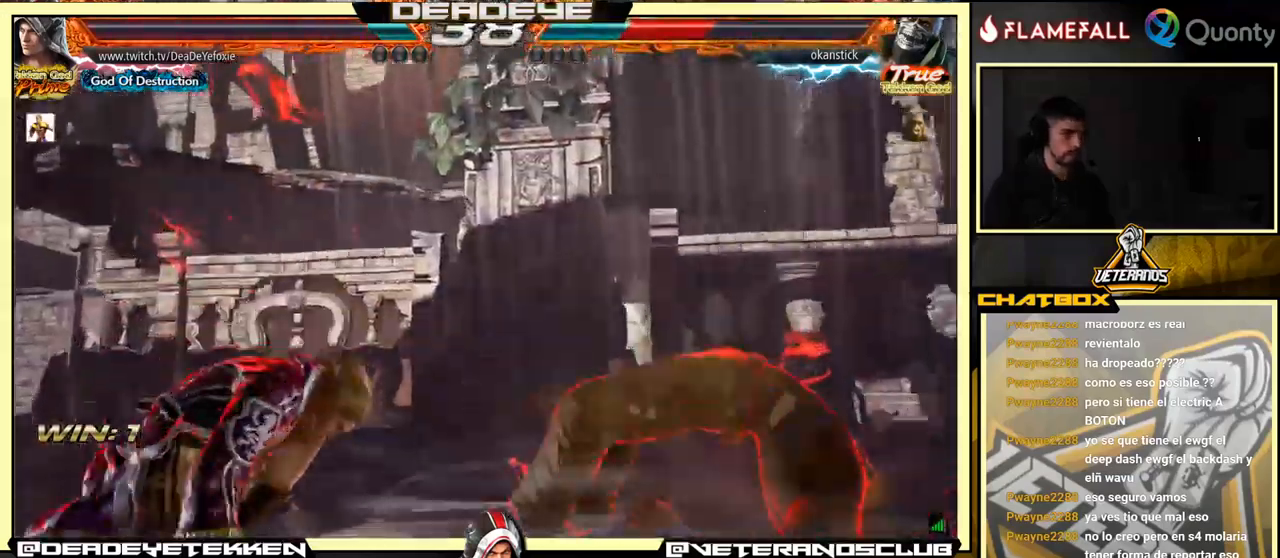
{"buttons": ["TRIANGLE"], "left_stick": "down-right", "events": [[467, "left_stick", "down-right"], [500, "TRIANGLE", "down"]]}
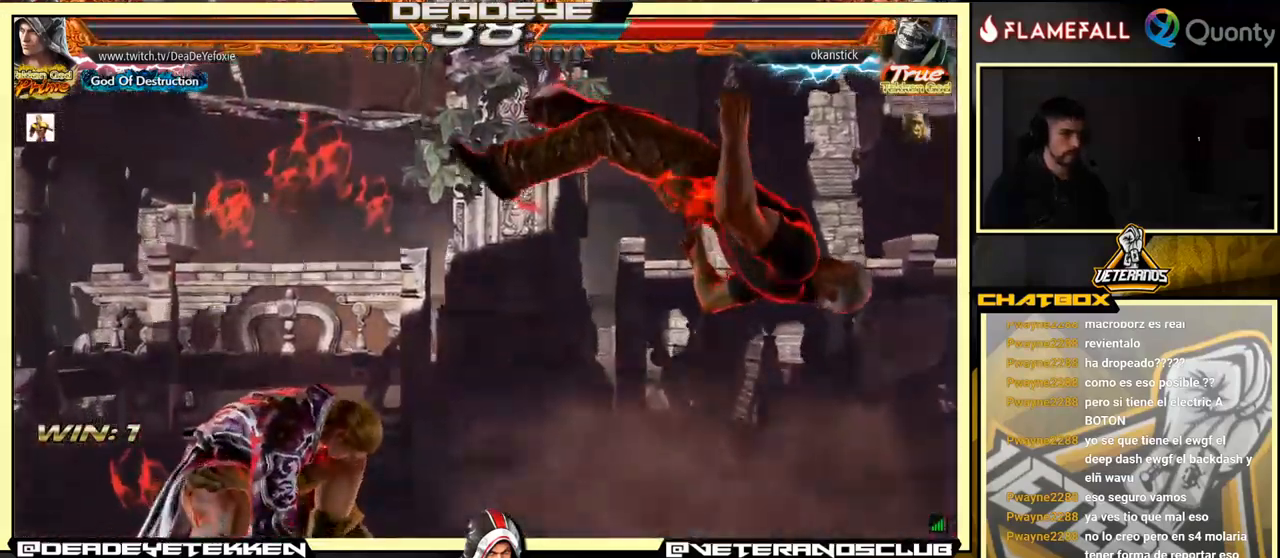
{"buttons": [], "left_stick": "down-left", "events": [[134, "TRIANGLE", "up"], [167, "CROSS", "down"], [334, "CROSS", "up"], [417, "left_stick", "down-left"]]}
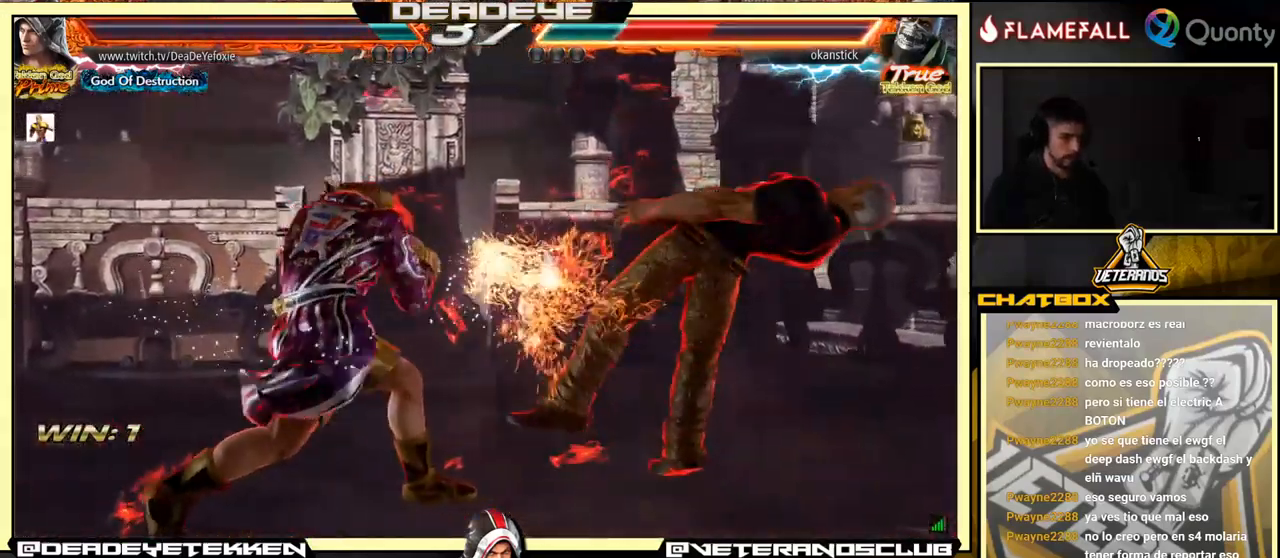
{"buttons": [], "left_stick": "center", "events": [[234, "SQUARE", "down"], [284, "SQUARE", "up"], [284, "left_stick", "center"], [384, "TRIANGLE", "down"], [434, "TRIANGLE", "up"]]}
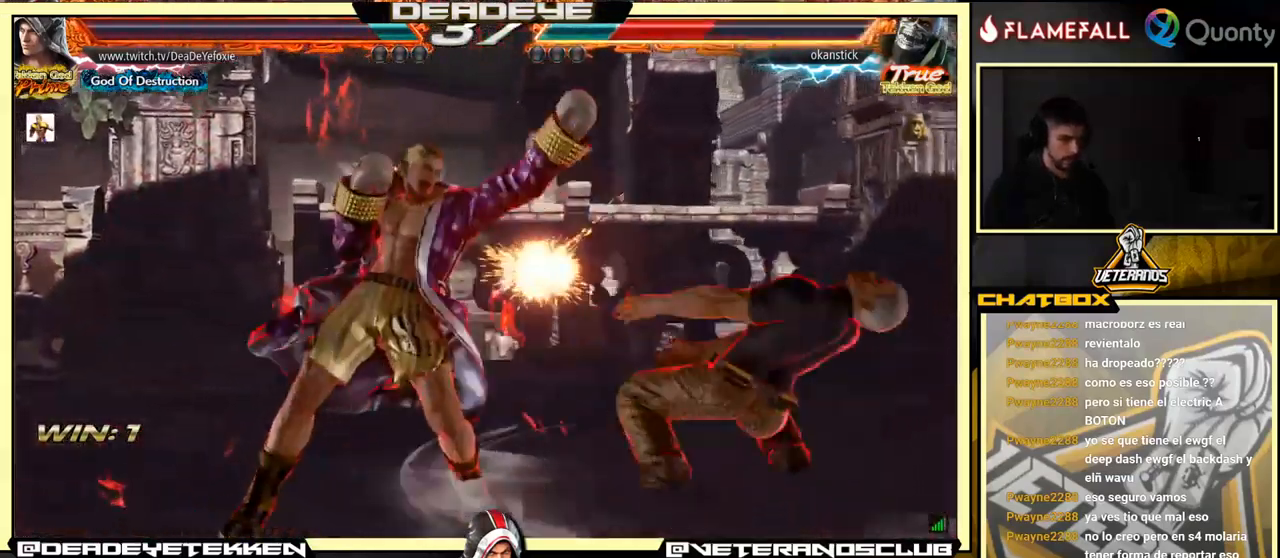
{"buttons": [], "left_stick": "center", "events": []}
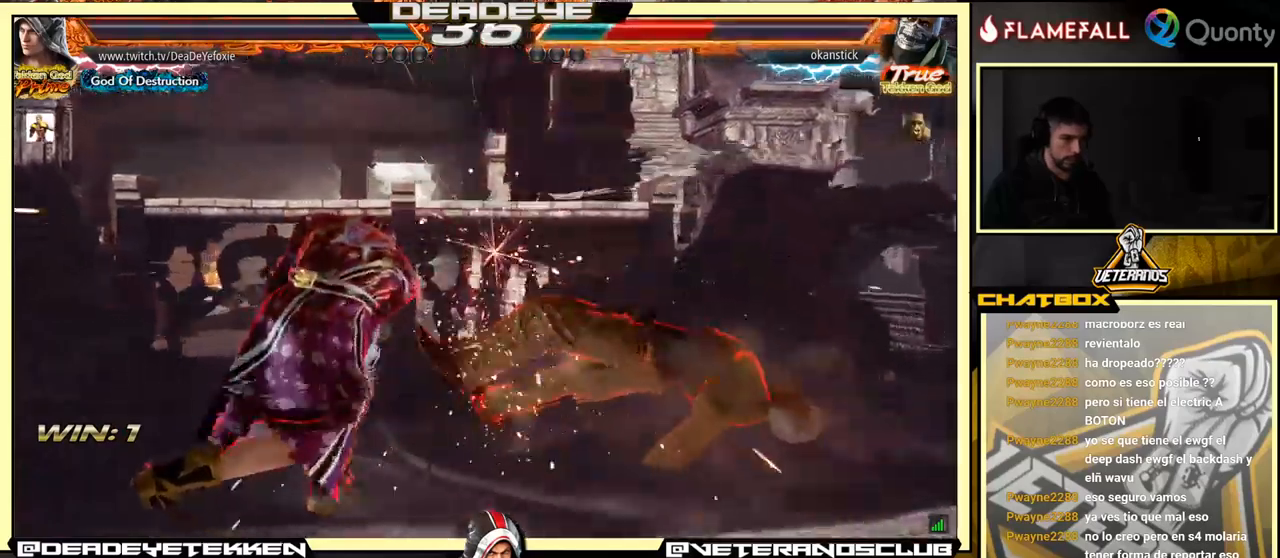
{"buttons": [], "left_stick": "left", "events": [[300, "left_stick", "left"]]}
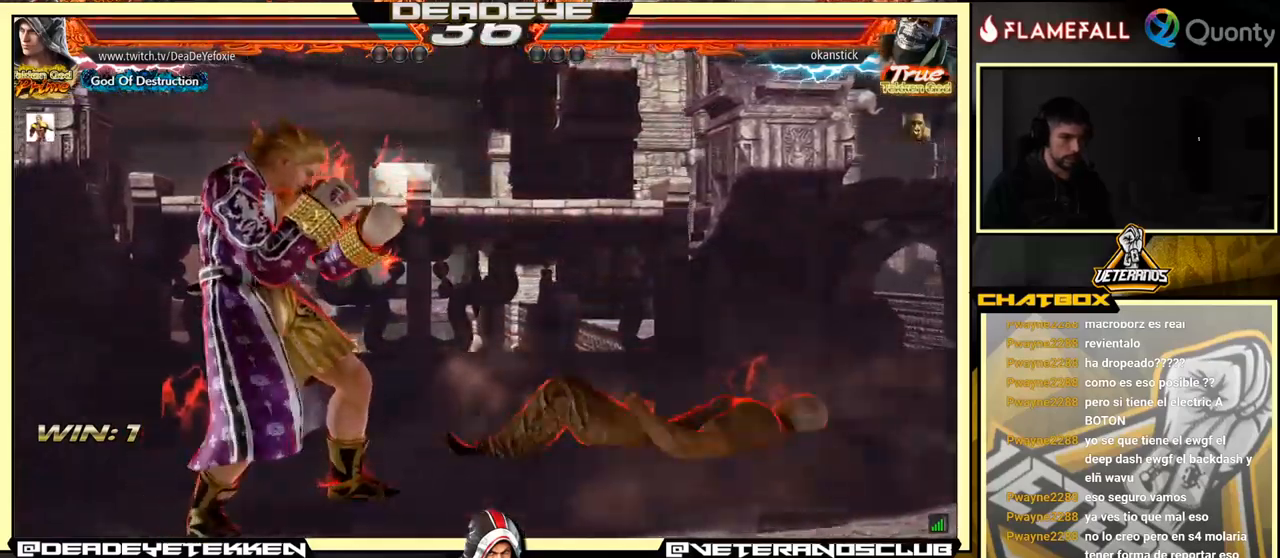
{"buttons": ["CROSS"], "left_stick": "right", "events": [[83, "left_stick", "down-right"], [100, "L1", "down"], [233, "CROSS", "down"], [233, "L1", "up"], [250, "left_stick", "right"]]}
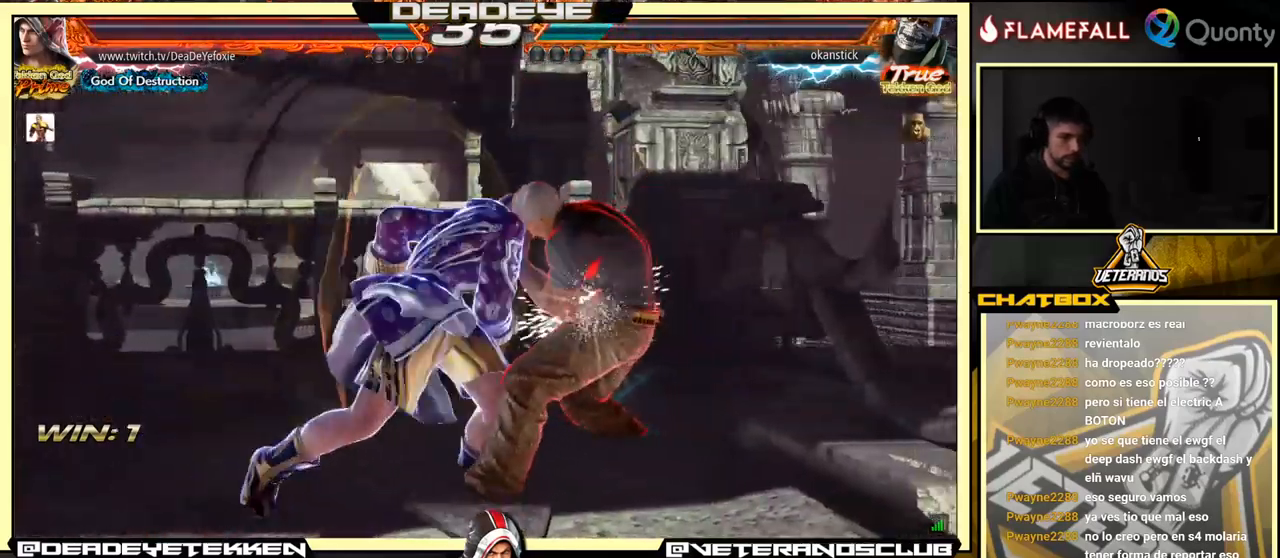
{"buttons": [], "left_stick": "down-left", "events": [[333, "left_stick", "down-left"], [350, "CROSS", "up"]]}
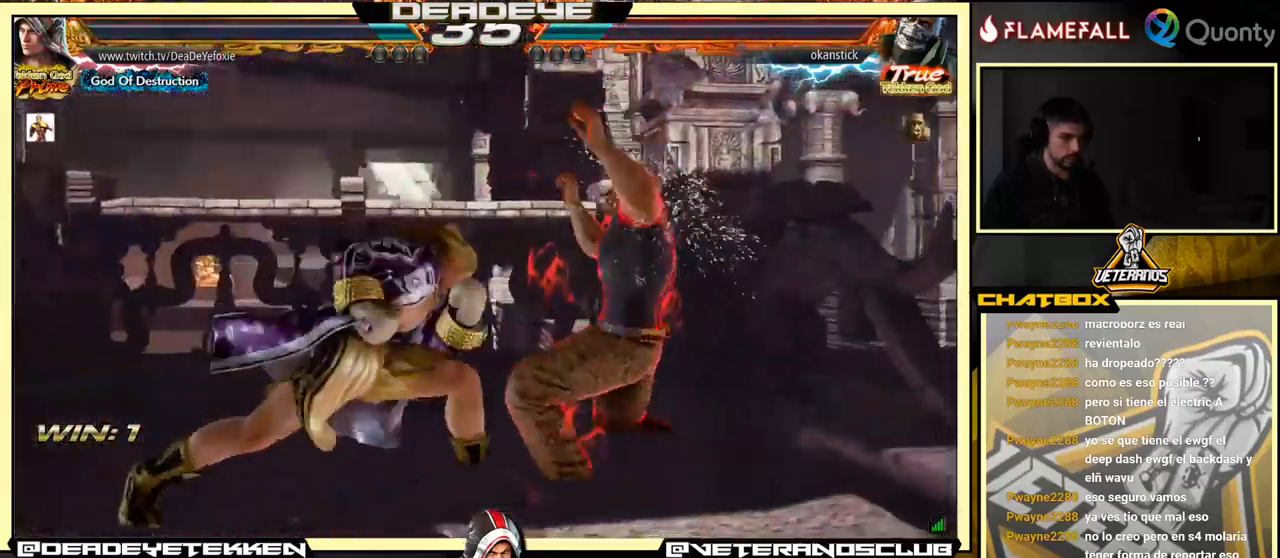
{"buttons": [], "left_stick": "left", "events": [[150, "left_stick", "center"], [200, "left_stick", "right"], [333, "R1", "down"], [400, "R1", "up"], [466, "left_stick", "left"]]}
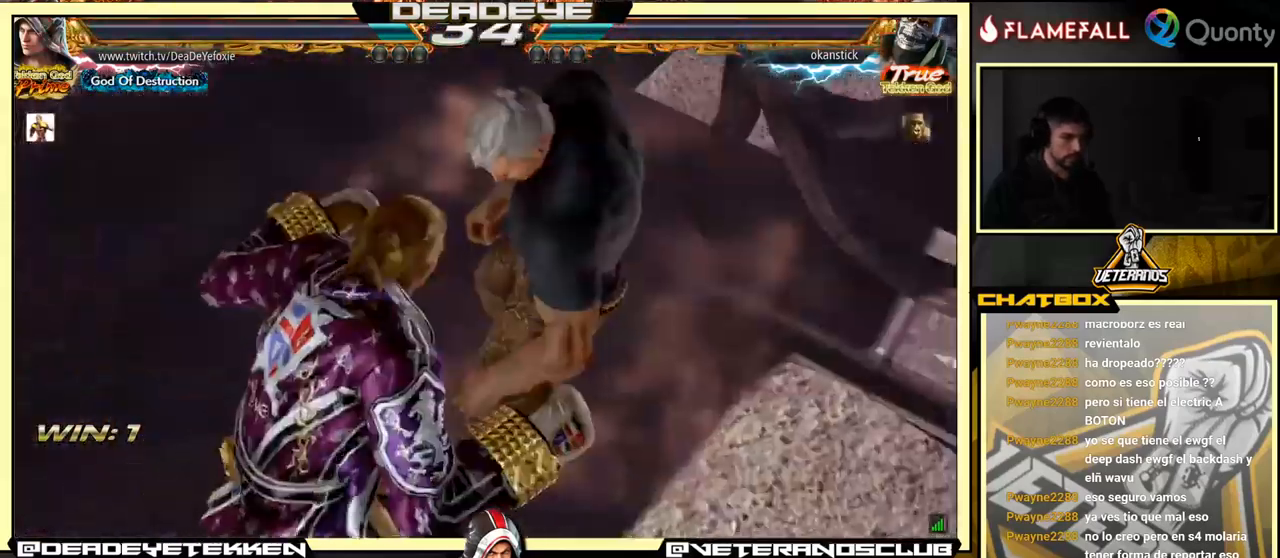
{"buttons": [], "left_stick": "left", "events": []}
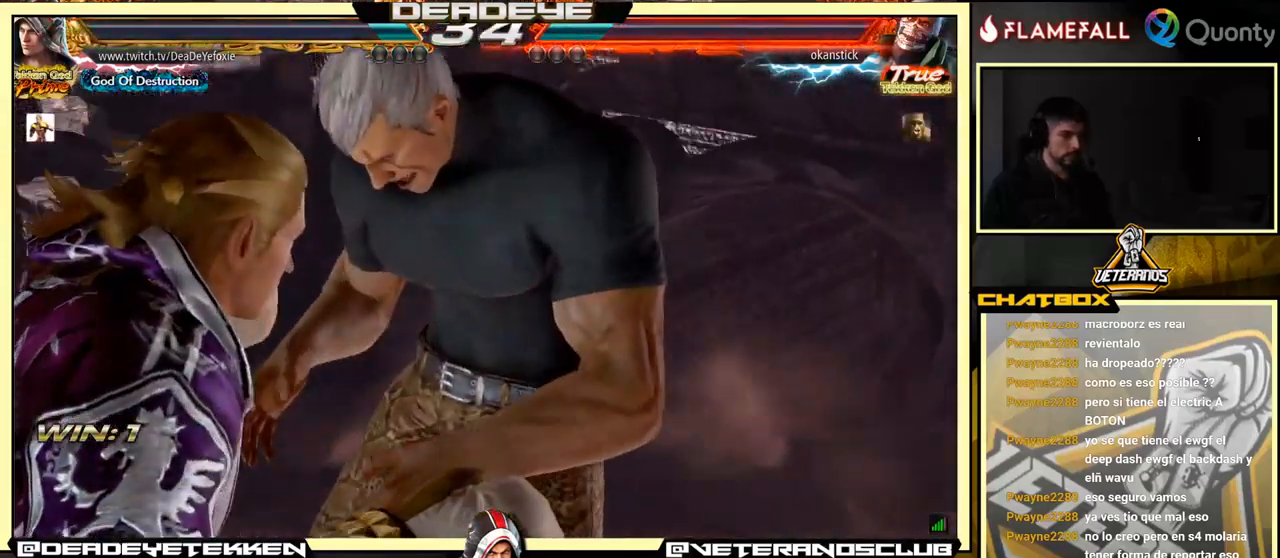
{"buttons": [], "left_stick": "left", "events": []}
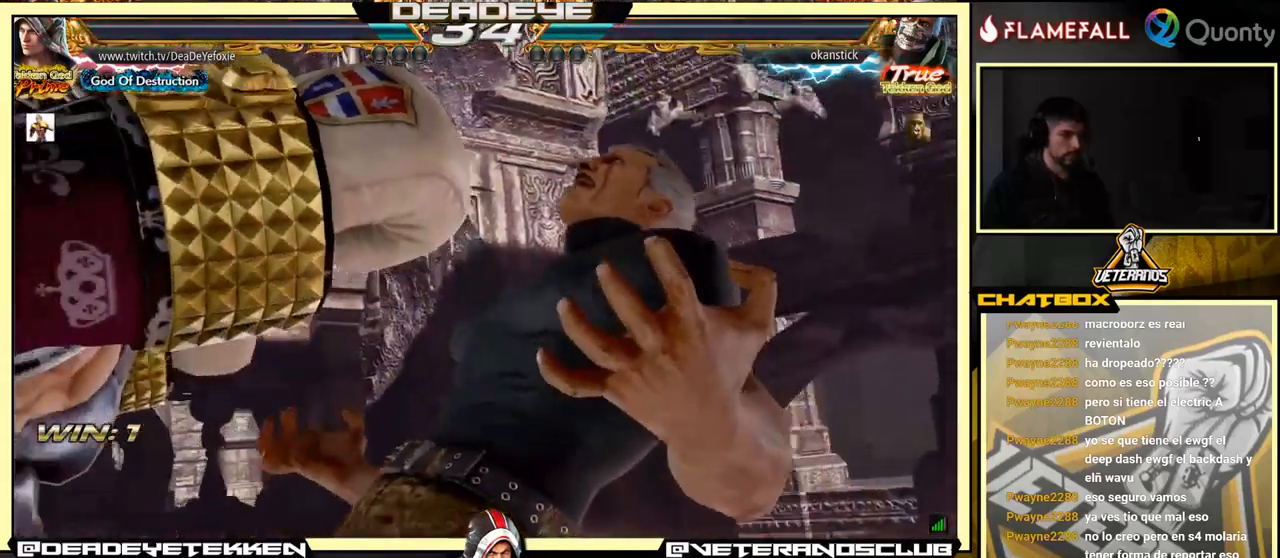
{"buttons": [], "left_stick": "left", "events": []}